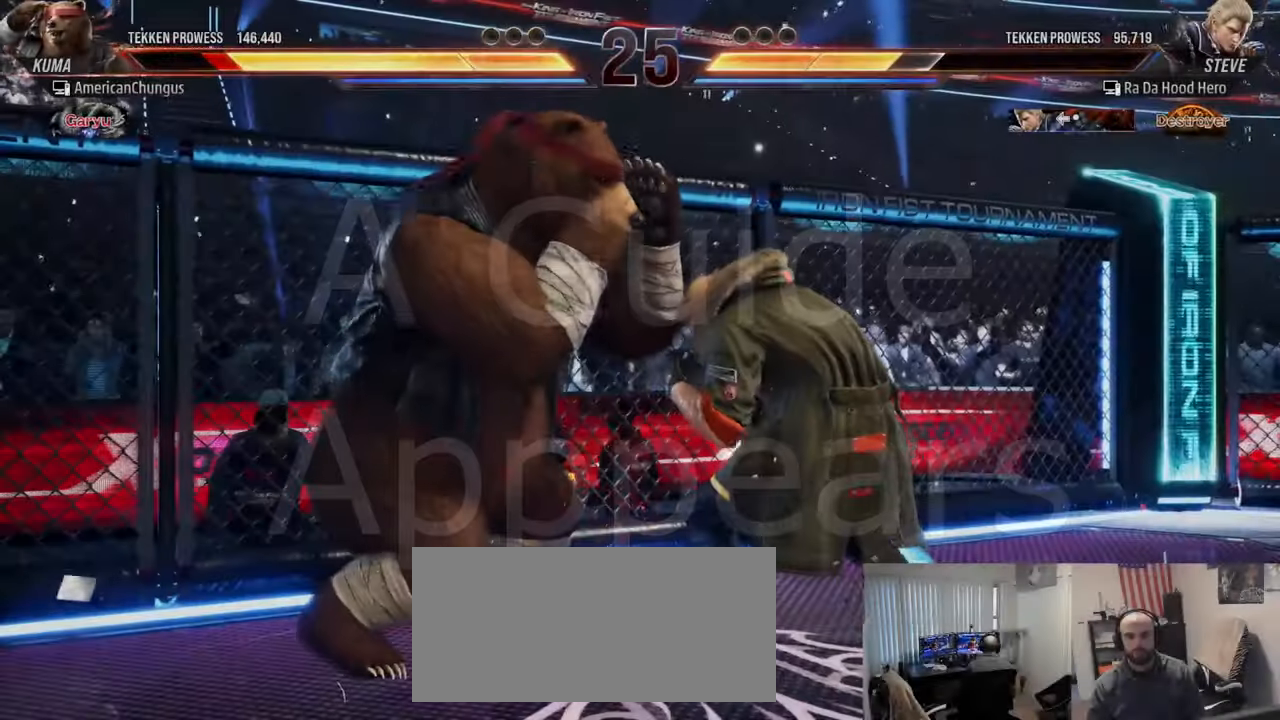
Gameplay with a controller (arcade stick); each line is a JSON object with the inputs held at the frame after it. "events" lists button and stick changes between this image and that frame as [ms after this image, input, new state], when the widget could be followed in between. Not read: L3 R3.
{"buttons": [], "left_stick": "center", "events": [[16, "SQUARE", "down"], [100, "SQUARE", "up"], [167, "left_stick", "center"], [300, "CROSS", "down"], [317, "CIRCLE", "down"], [383, "CROSS", "up"], [400, "CIRCLE", "up"]]}
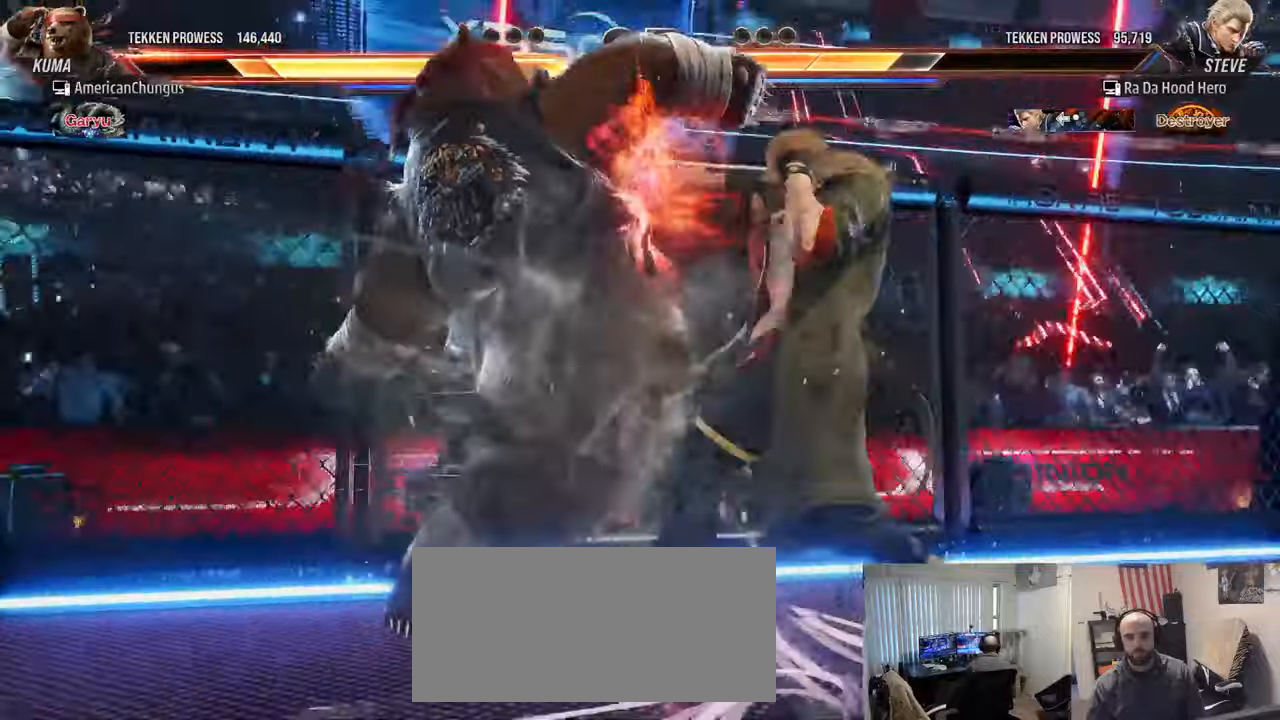
{"buttons": [], "left_stick": "center", "events": []}
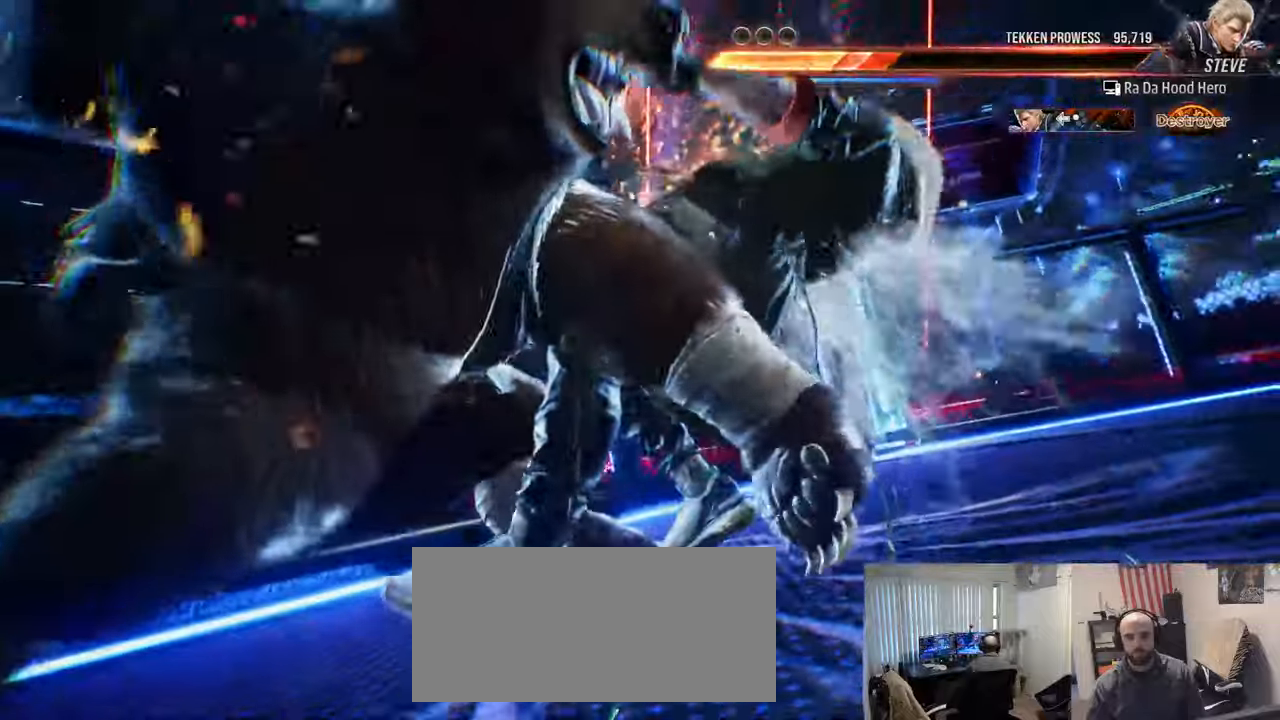
{"buttons": [], "left_stick": "center", "events": []}
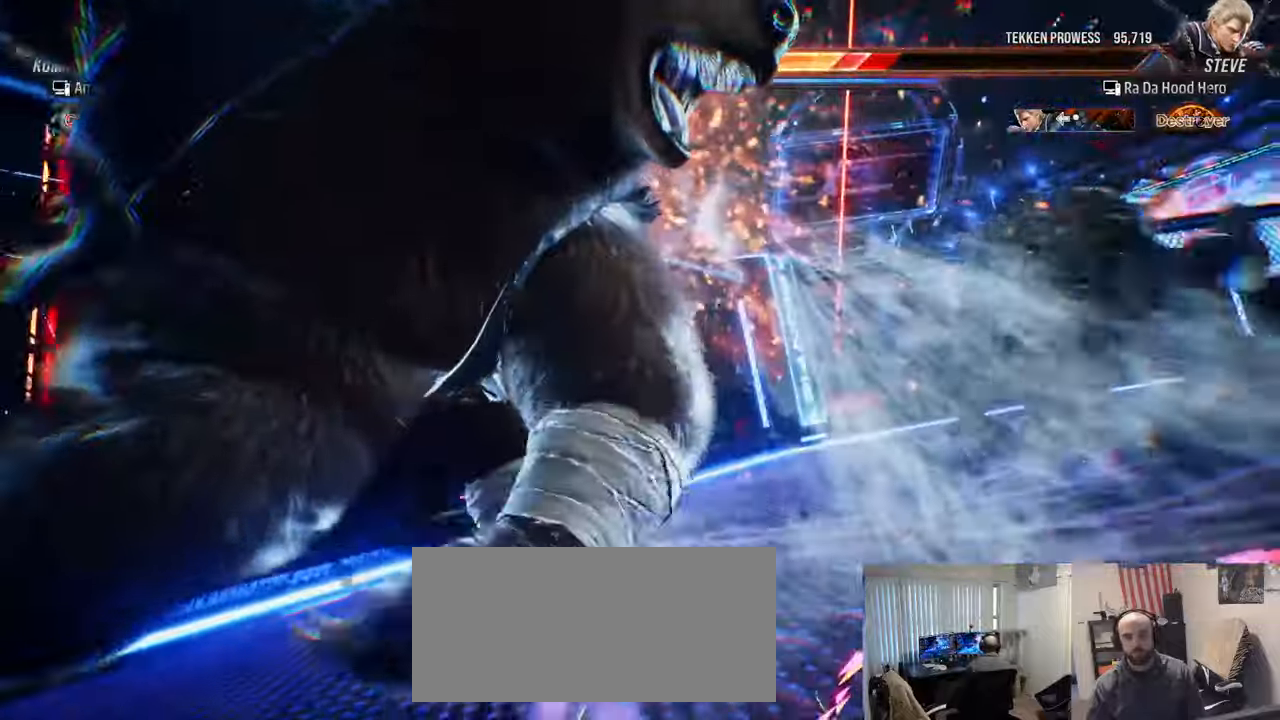
{"buttons": [], "left_stick": "center", "events": []}
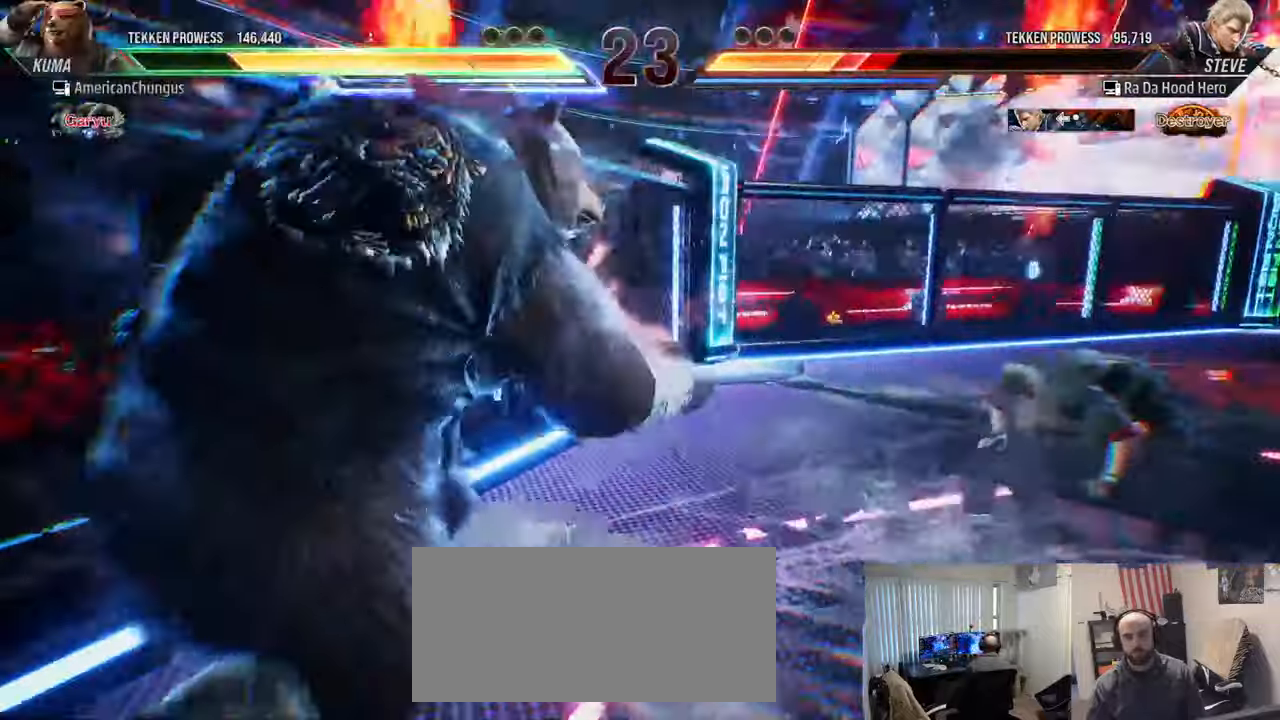
{"buttons": ["R1"], "left_stick": "left", "events": [[417, "left_stick", "left"], [501, "R1", "down"]]}
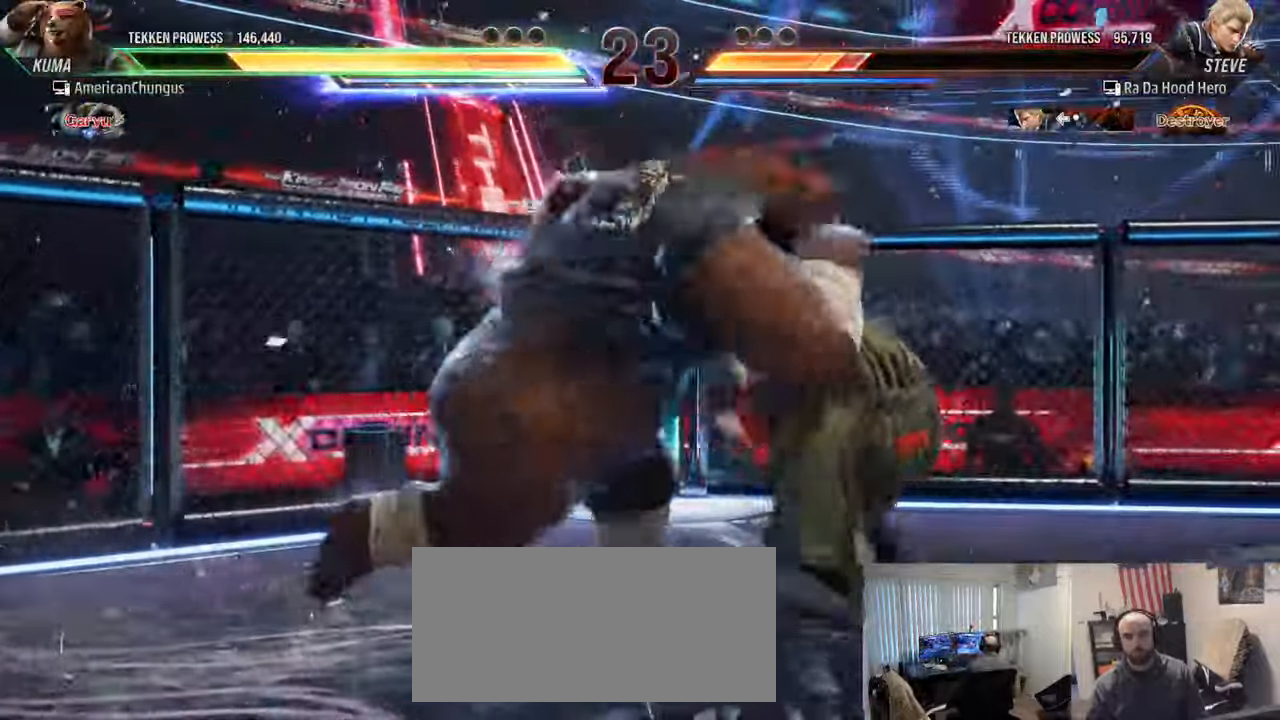
{"buttons": [], "left_stick": "right", "events": [[100, "R1", "up"], [183, "left_stick", "right"]]}
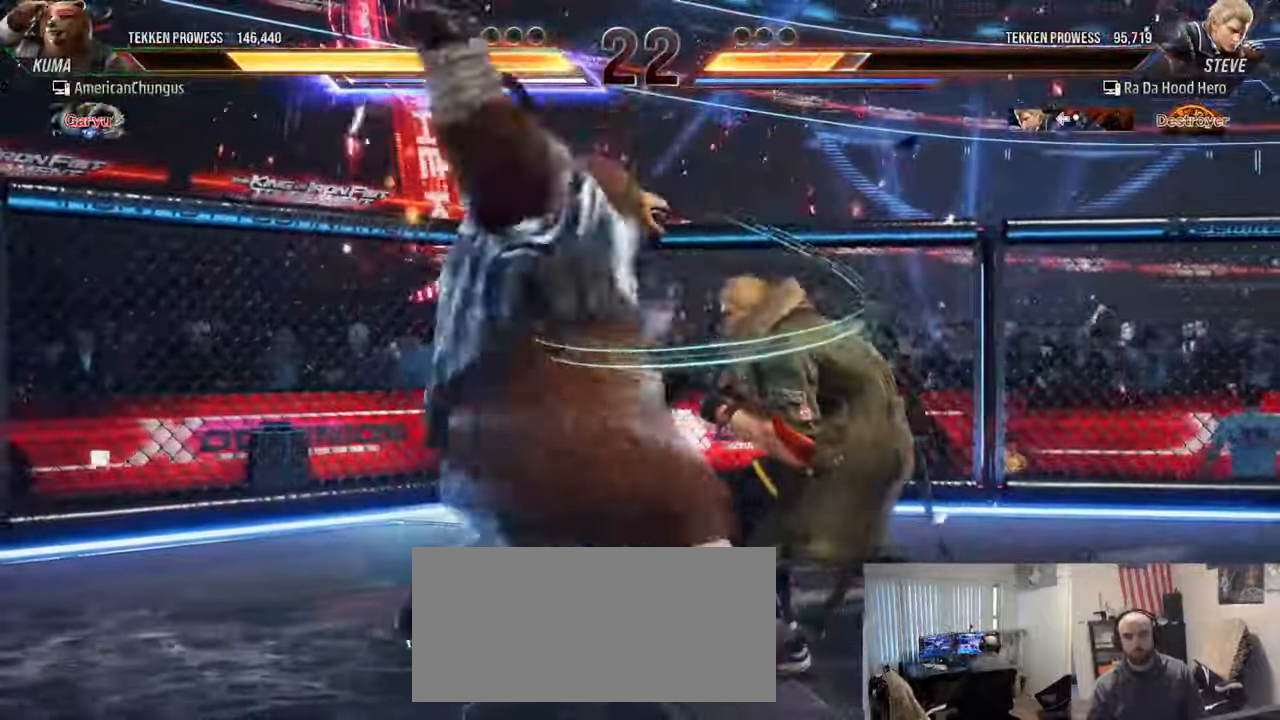
{"buttons": [], "left_stick": "right", "events": []}
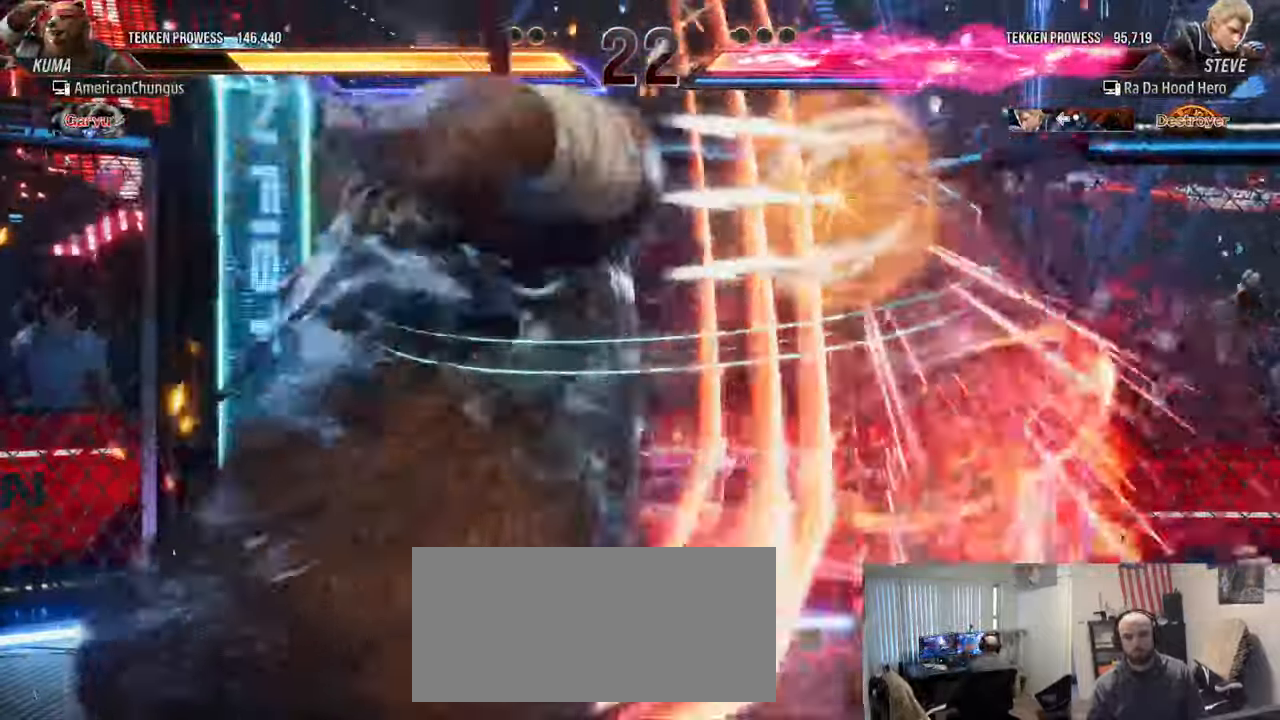
{"buttons": [], "left_stick": "center", "events": [[417, "left_stick", "center"]]}
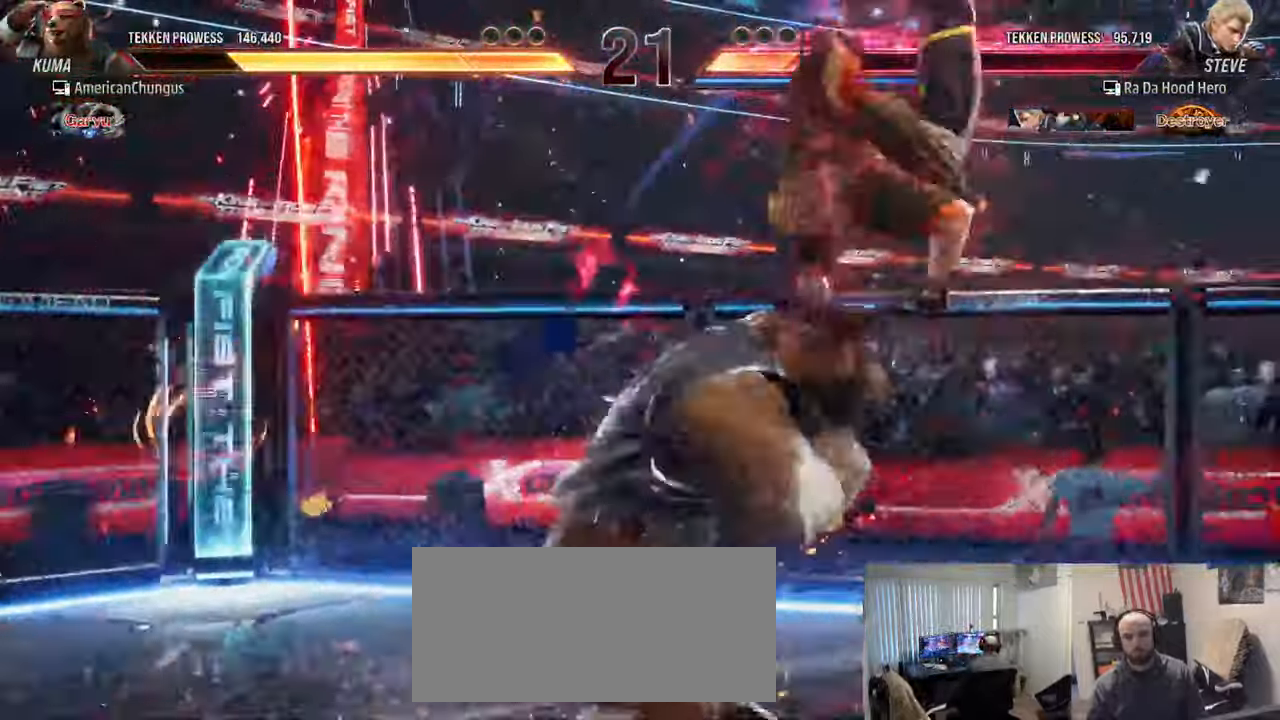
{"buttons": [], "left_stick": "center"}
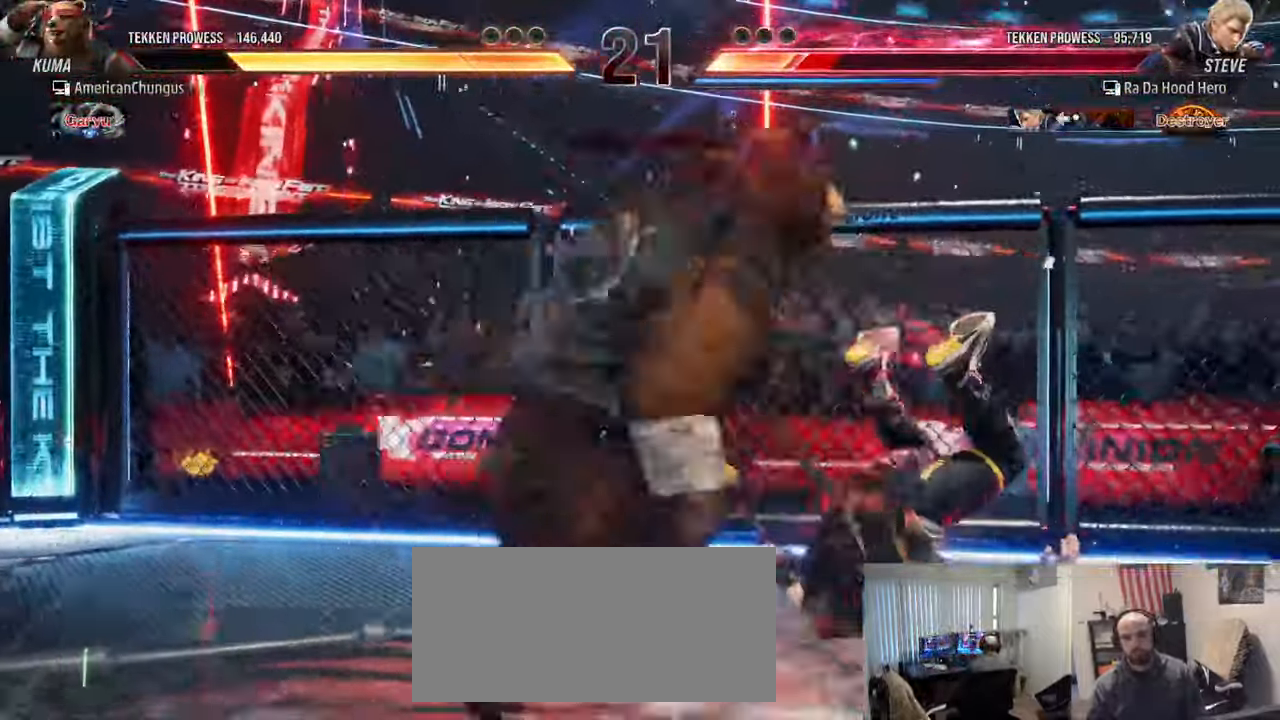
{"buttons": [], "left_stick": "center", "events": []}
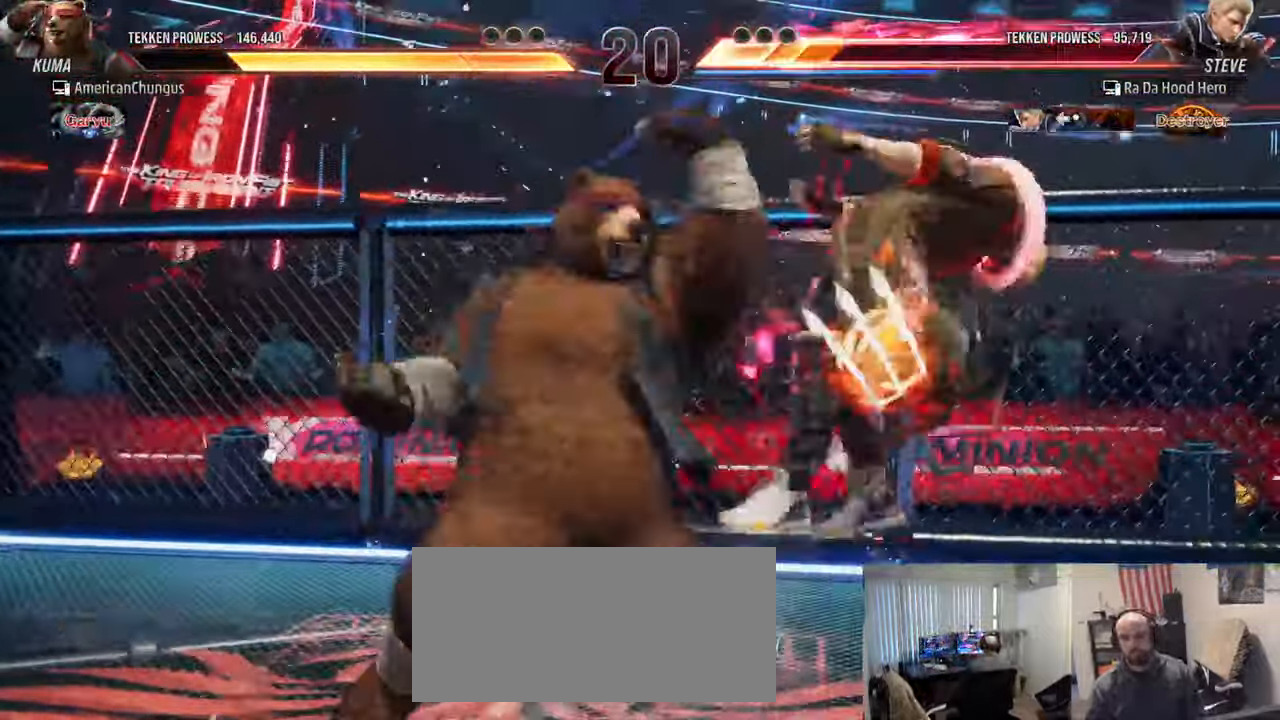
{"buttons": ["TRIANGLE"], "left_stick": "center", "events": [[301, "left_stick", "left"], [401, "TRIANGLE", "down"], [451, "left_stick", "center"]]}
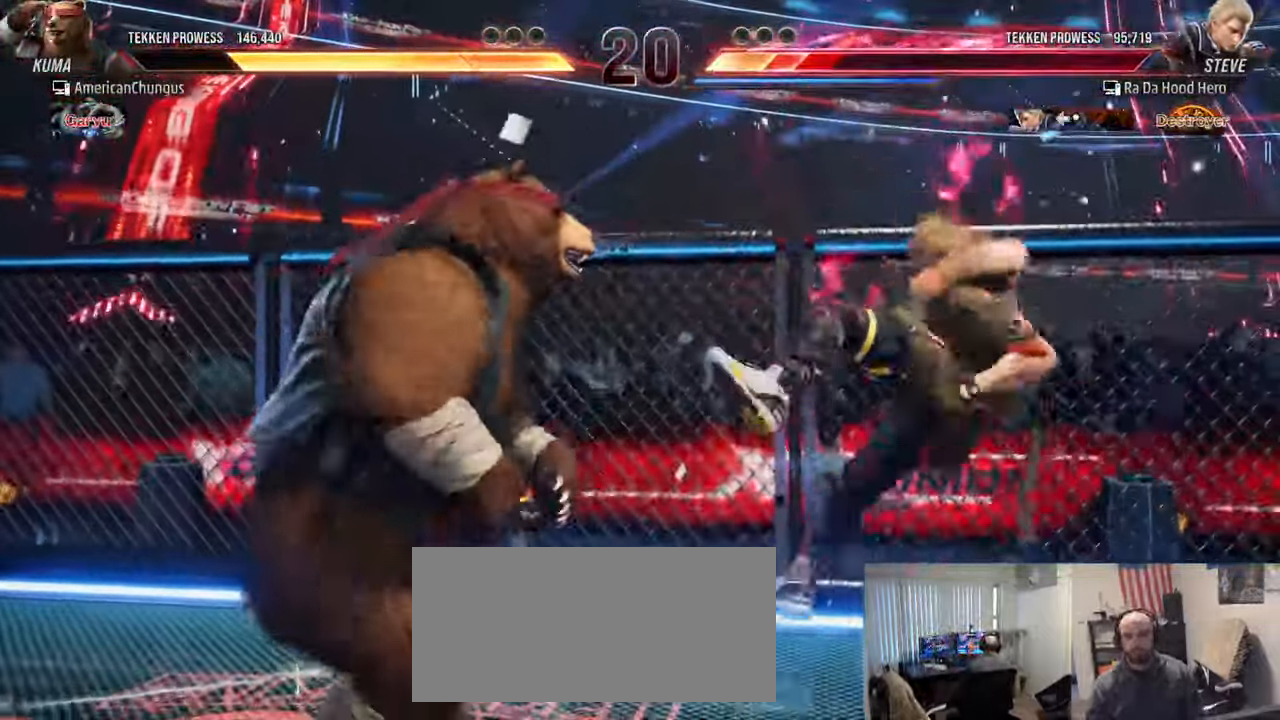
{"buttons": [], "left_stick": "center", "events": [[33, "SQUARE", "down"], [50, "TRIANGLE", "up"], [117, "SQUARE", "up"]]}
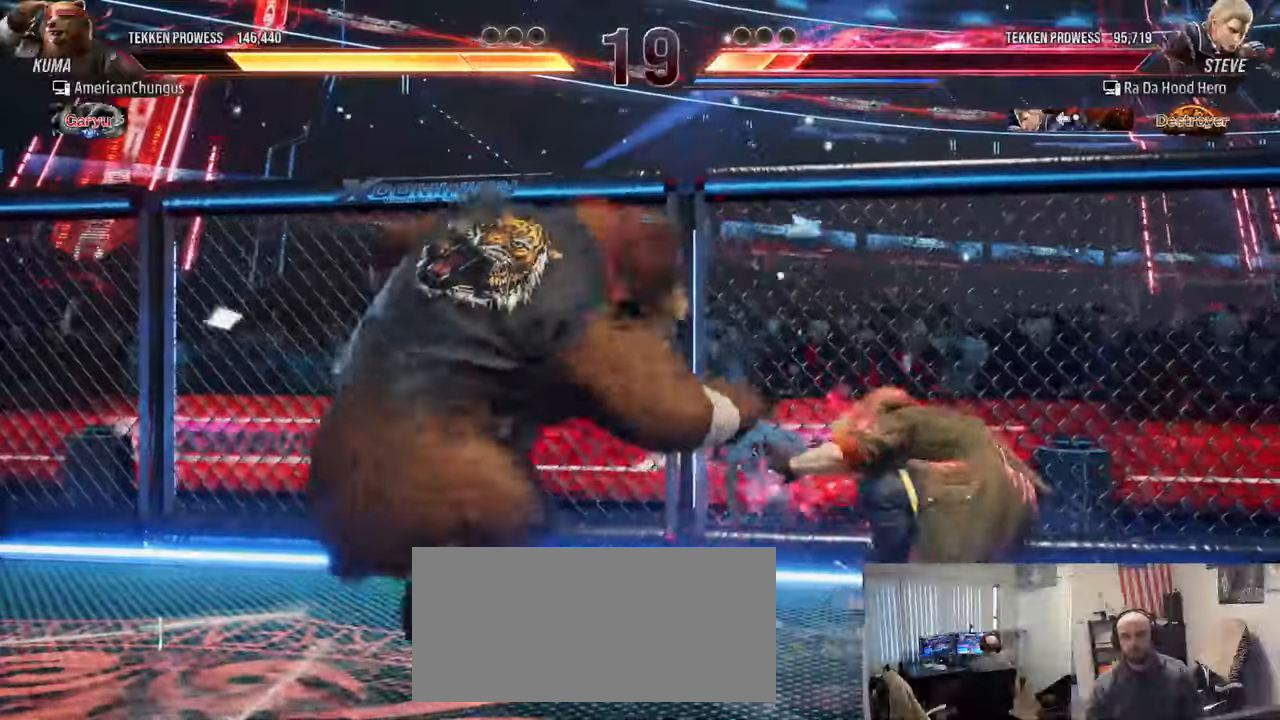
{"buttons": [], "left_stick": "left", "events": [[16, "left_stick", "left"]]}
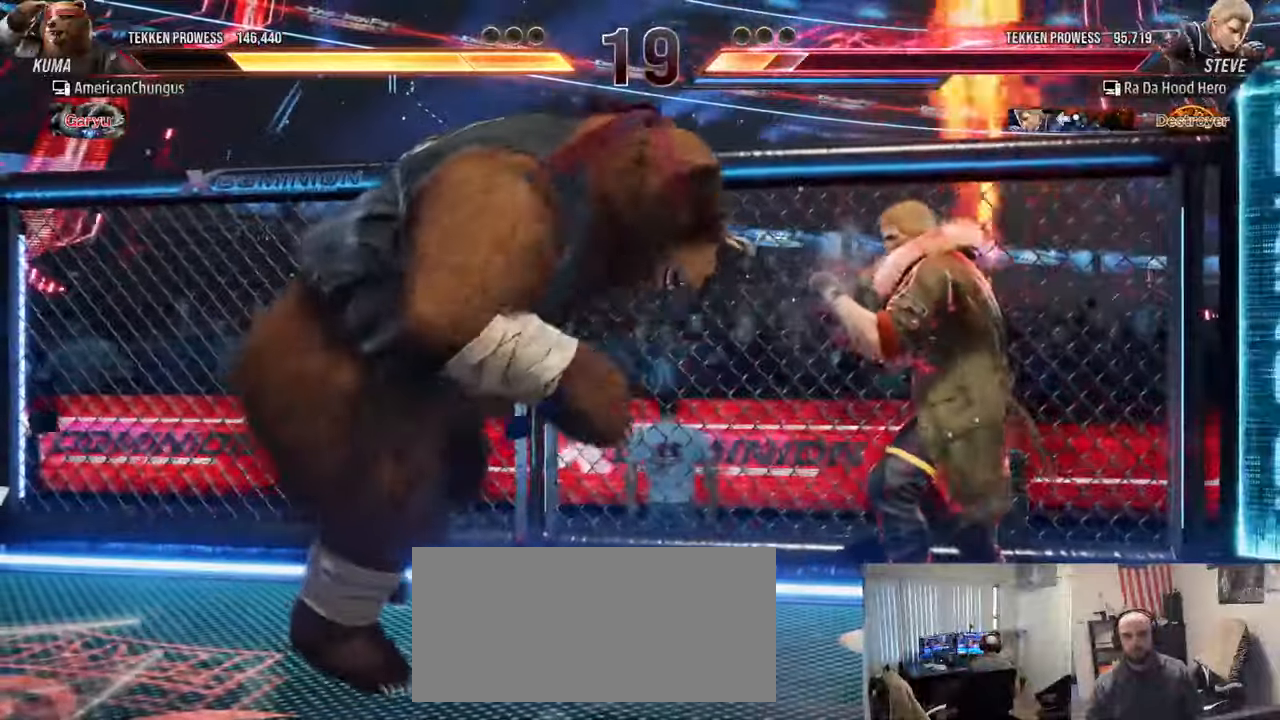
{"buttons": [], "left_stick": "left", "events": [[367, "left_stick", "center"], [467, "left_stick", "left"]]}
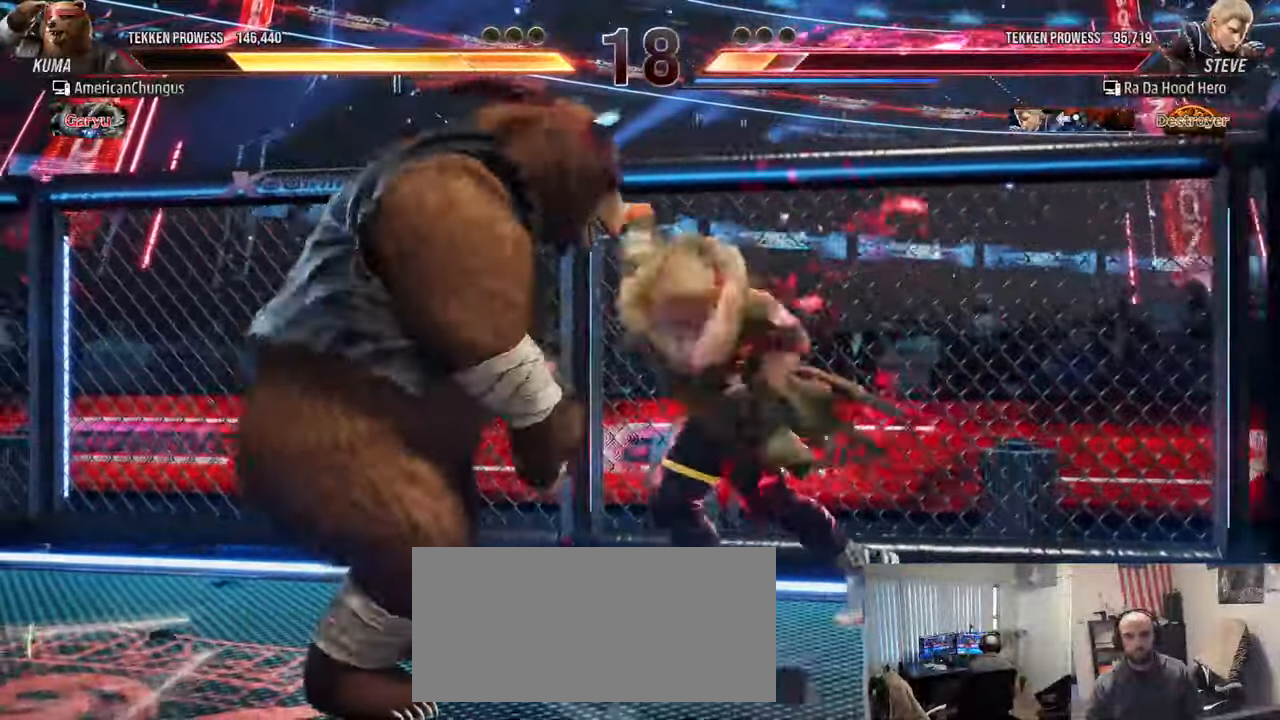
{"buttons": [], "left_stick": "left", "events": [[66, "left_stick", "center"], [133, "left_stick", "left"], [333, "left_stick", "center"], [484, "left_stick", "left"]]}
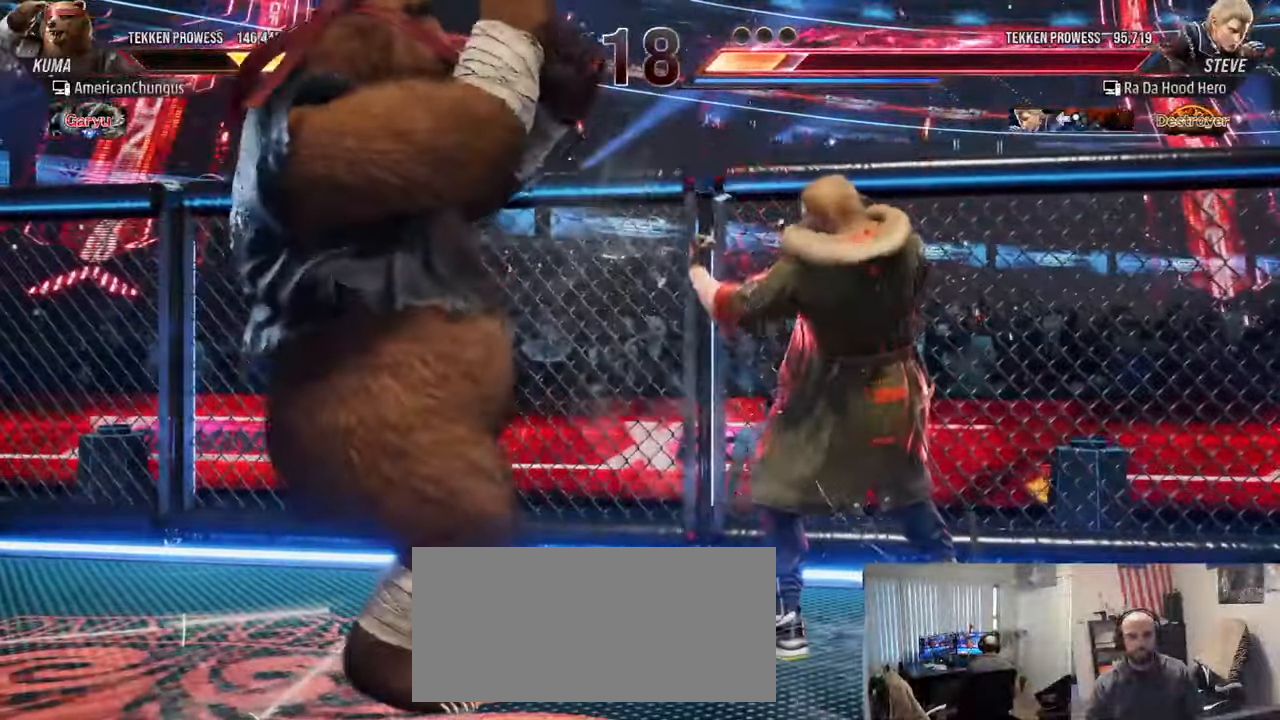
{"buttons": [], "left_stick": "center", "events": [[34, "TRIANGLE", "down"], [134, "SQUARE", "down"], [150, "TRIANGLE", "up"], [150, "left_stick", "center"], [200, "SQUARE", "up"], [351, "CIRCLE", "down"], [351, "CROSS", "down"], [401, "CIRCLE", "up"], [401, "CROSS", "up"]]}
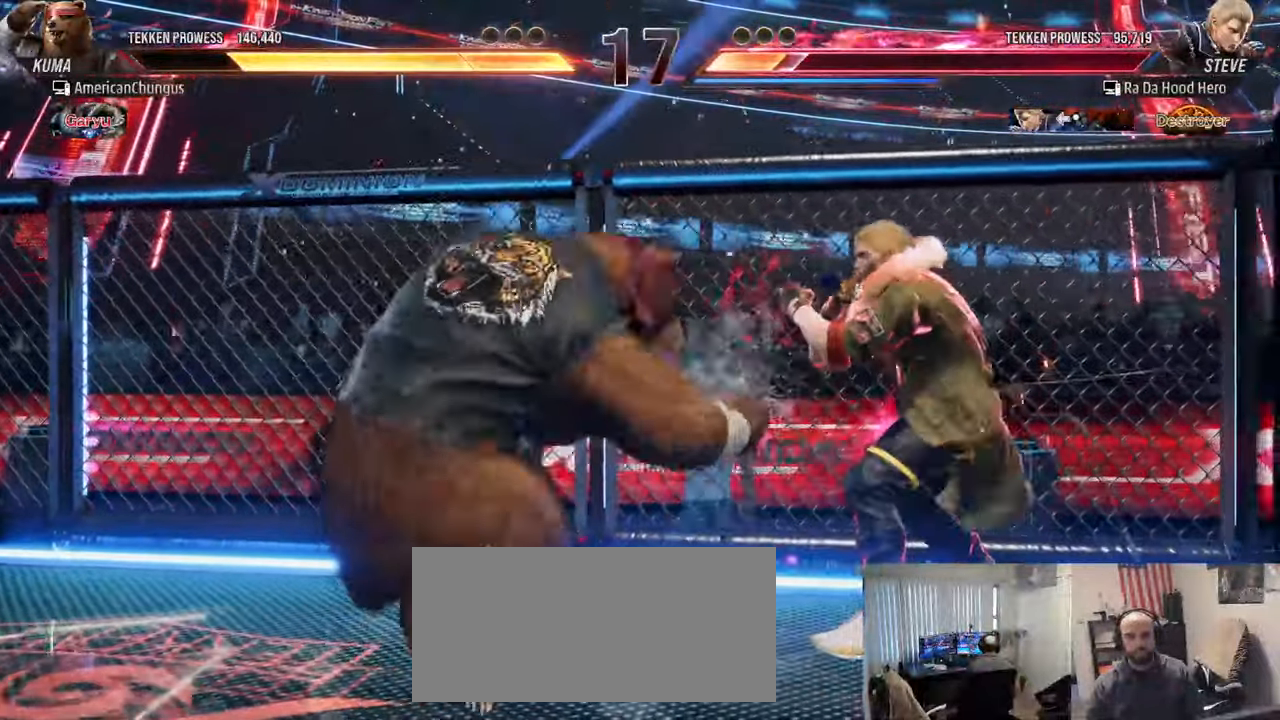
{"buttons": [], "left_stick": "center", "events": [[50, "CIRCLE", "down"], [50, "CROSS", "down"], [66, "CIRCLE", "up"], [66, "CROSS", "up"], [167, "CIRCLE", "down"], [167, "CROSS", "down"], [250, "CIRCLE", "up"], [250, "CROSS", "up"]]}
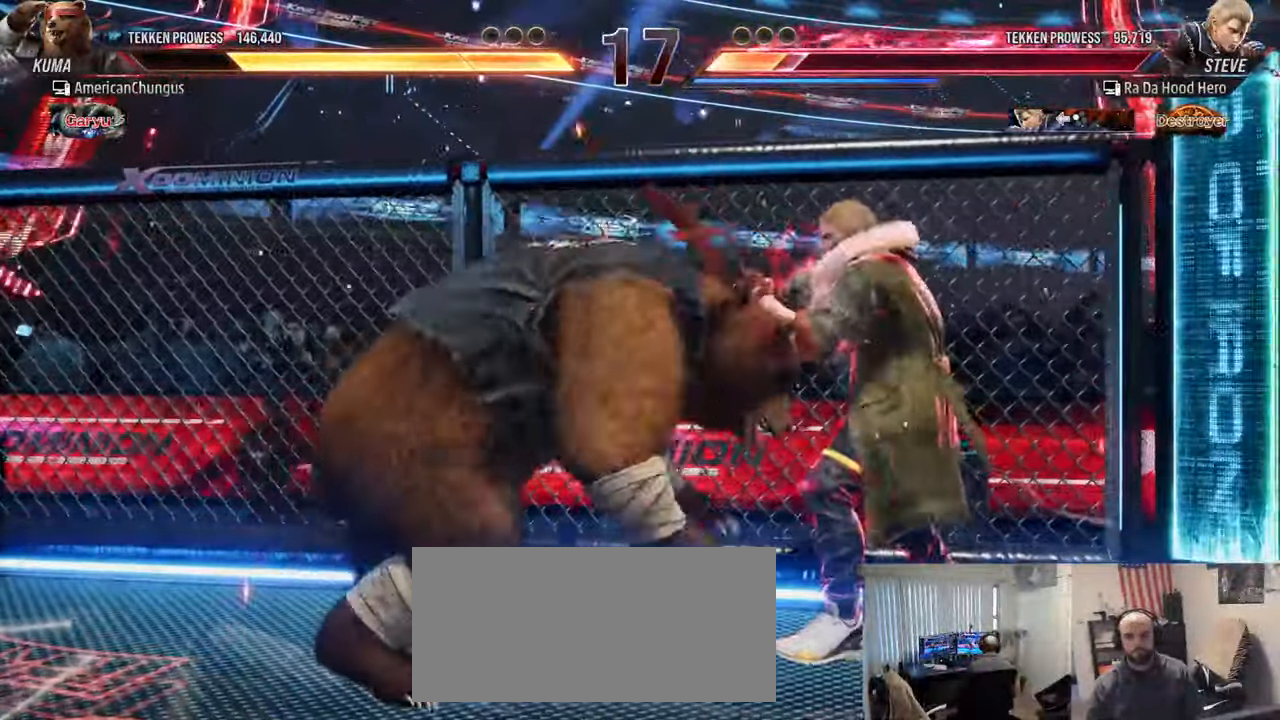
{"buttons": [], "left_stick": "center", "events": [[117, "R1", "down"], [184, "R1", "up"], [284, "R1", "down"], [384, "R1", "up"]]}